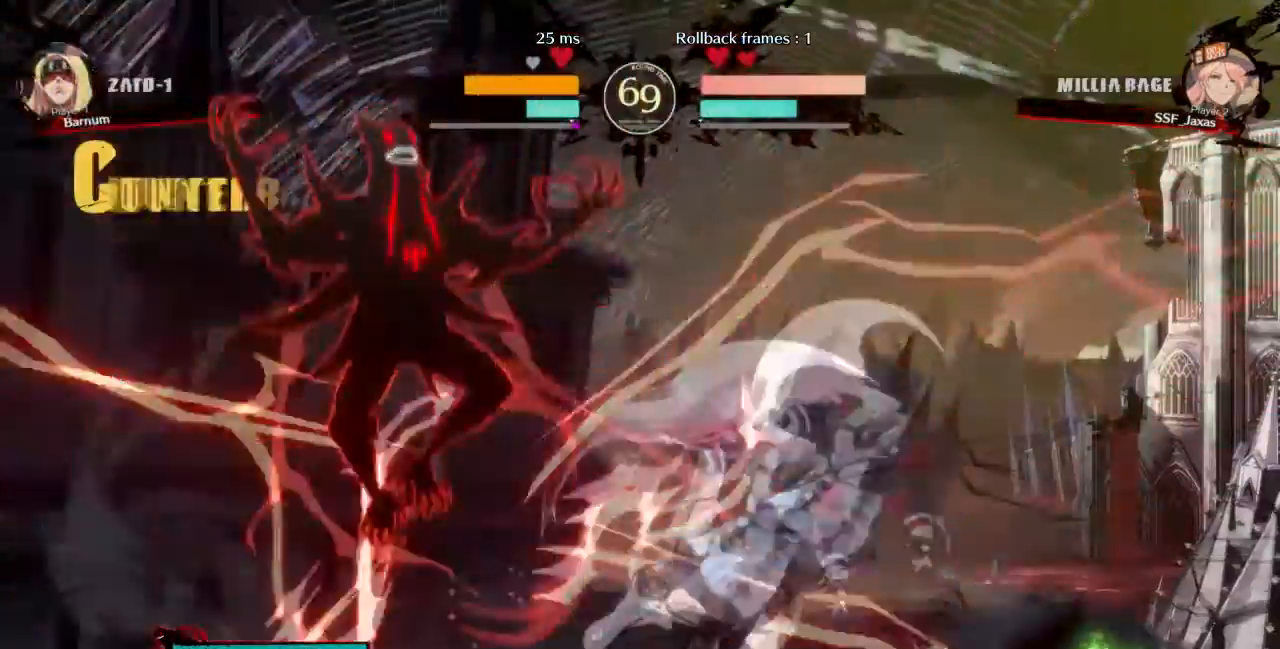
Gameplay with a controller (arcade stick); each line is a JSON object with the inputs held at the frame after it. "events" lists button and stick changes between this image and that frame as [ms after this image, input, new state], when the widget could be followed in between. Not read: L3 R3 SELECT START.
{"buttons": ["DPAD_RIGHT"], "events": [[234, "SQUARE", "down"], [401, "SQUARE", "up"]]}
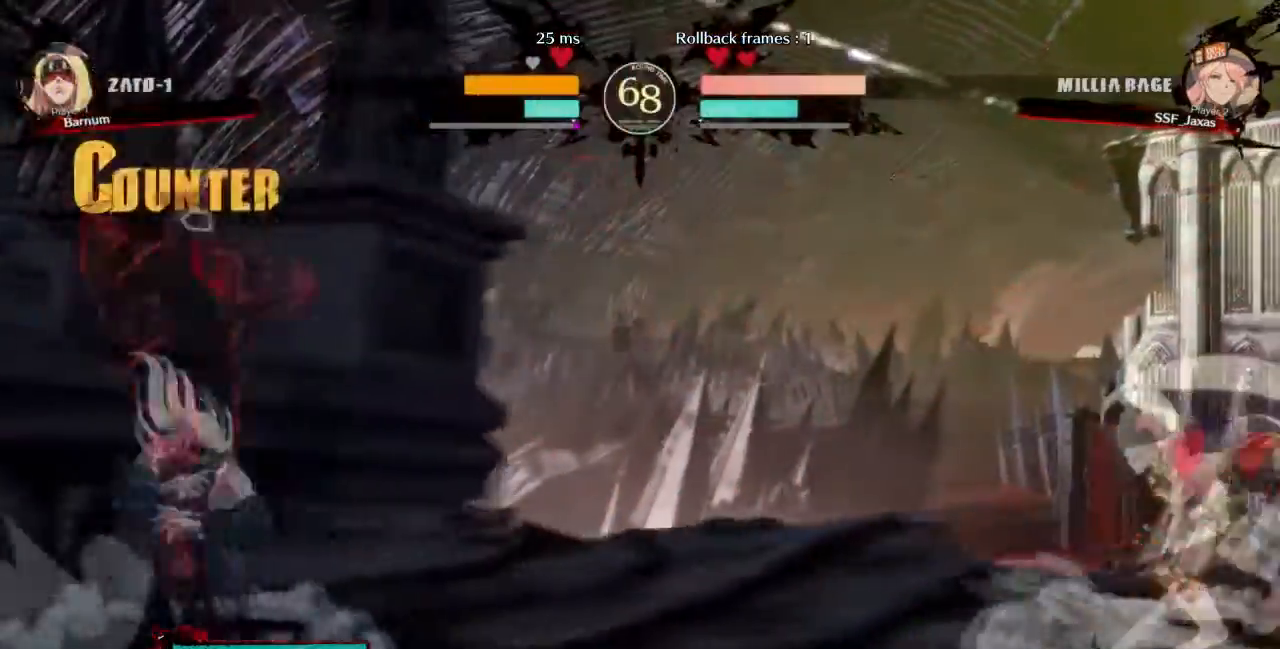
{"buttons": ["DPAD_LEFT"], "events": [[100, "DPAD_RIGHT", "up"], [167, "DPAD_LEFT", "down"]]}
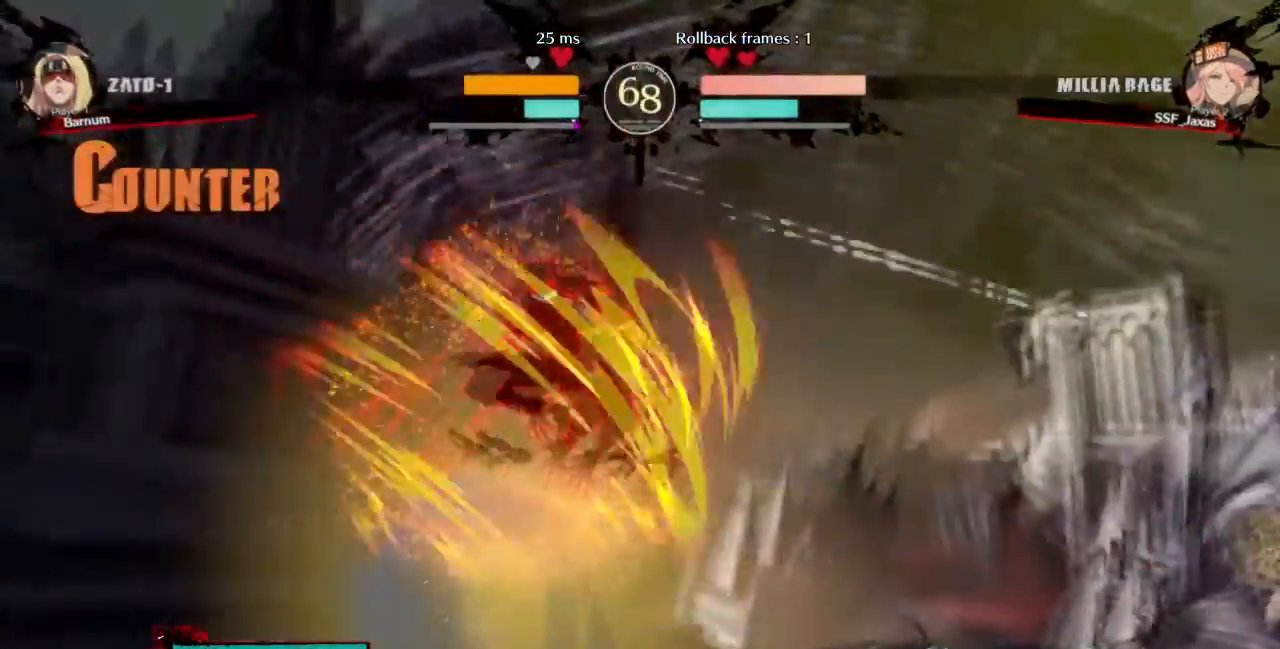
{"buttons": ["DPAD_LEFT"], "events": []}
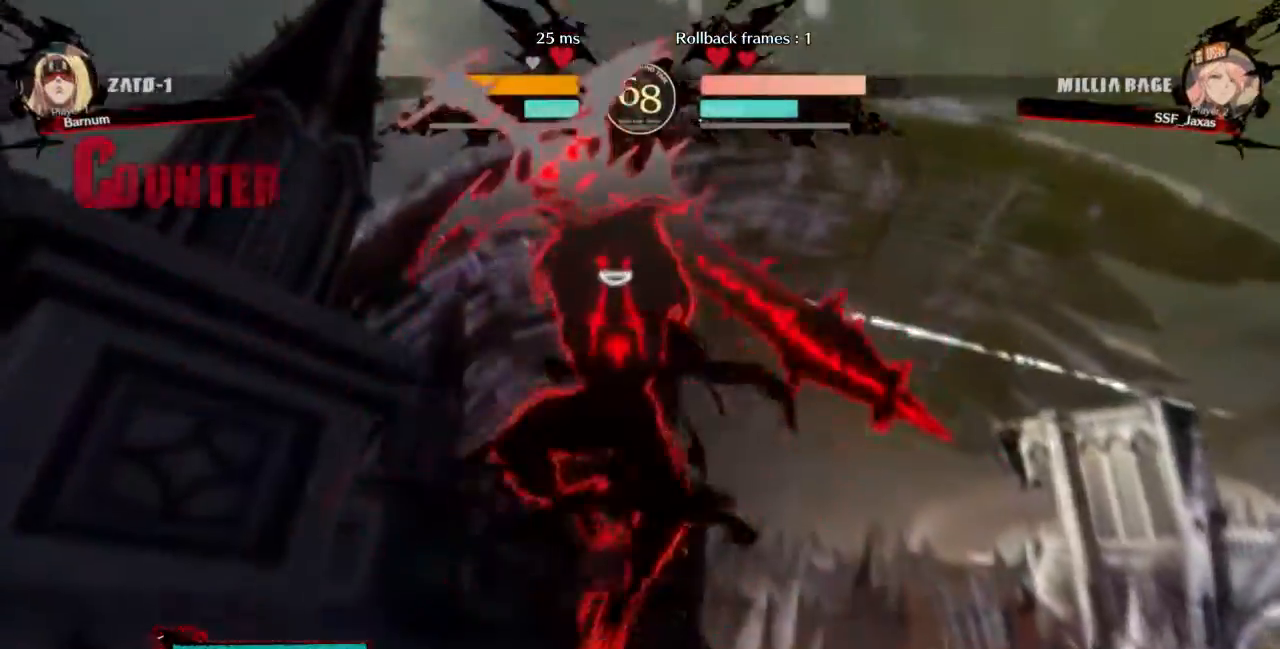
{"buttons": ["DPAD_LEFT"], "events": []}
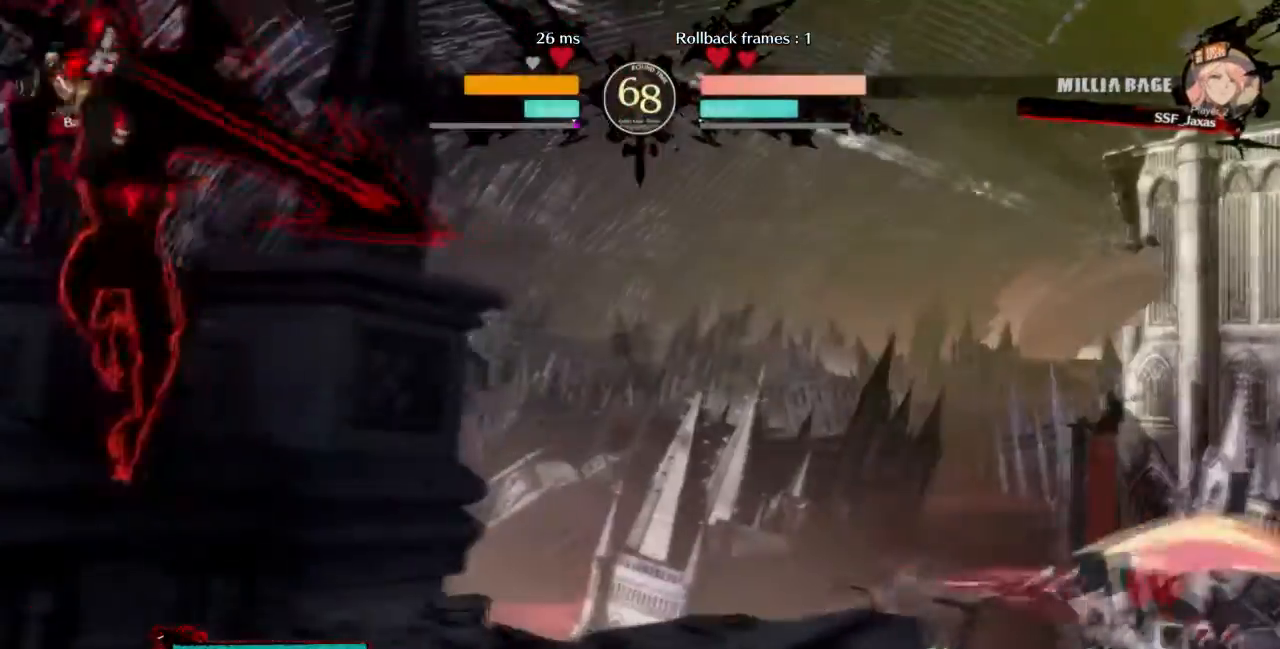
{"buttons": ["DPAD_LEFT"], "events": []}
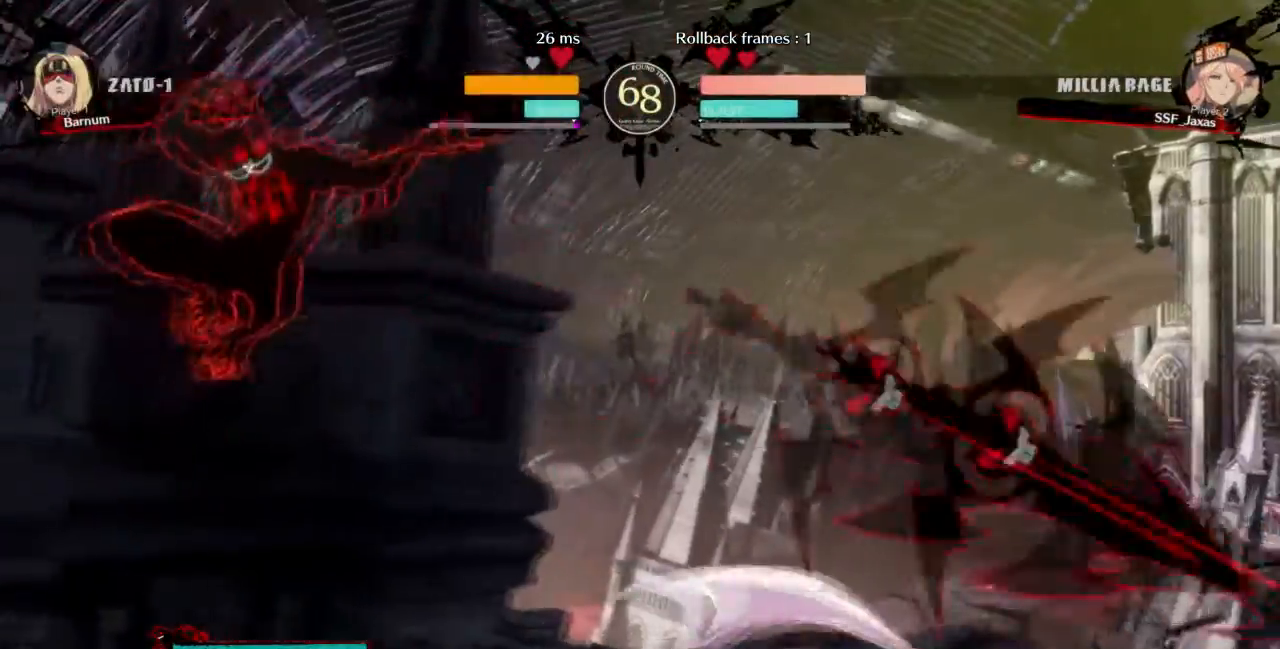
{"buttons": [], "events": [[167, "DPAD_LEFT", "up"], [233, "TRIANGLE", "down"], [400, "TRIANGLE", "up"]]}
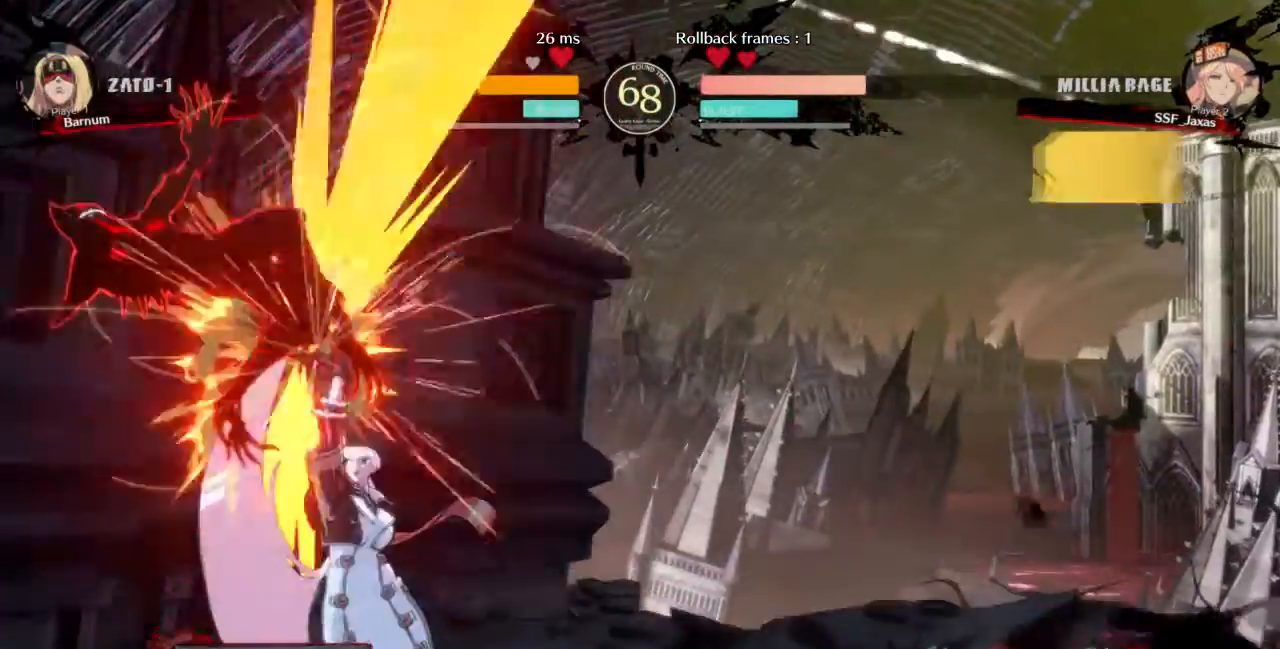
{"buttons": ["TRIANGLE"], "events": [[334, "DPAD_LEFT", "down"], [334, "L2", "down"], [401, "L2", "up"], [434, "DPAD_LEFT", "up"], [467, "TRIANGLE", "down"]]}
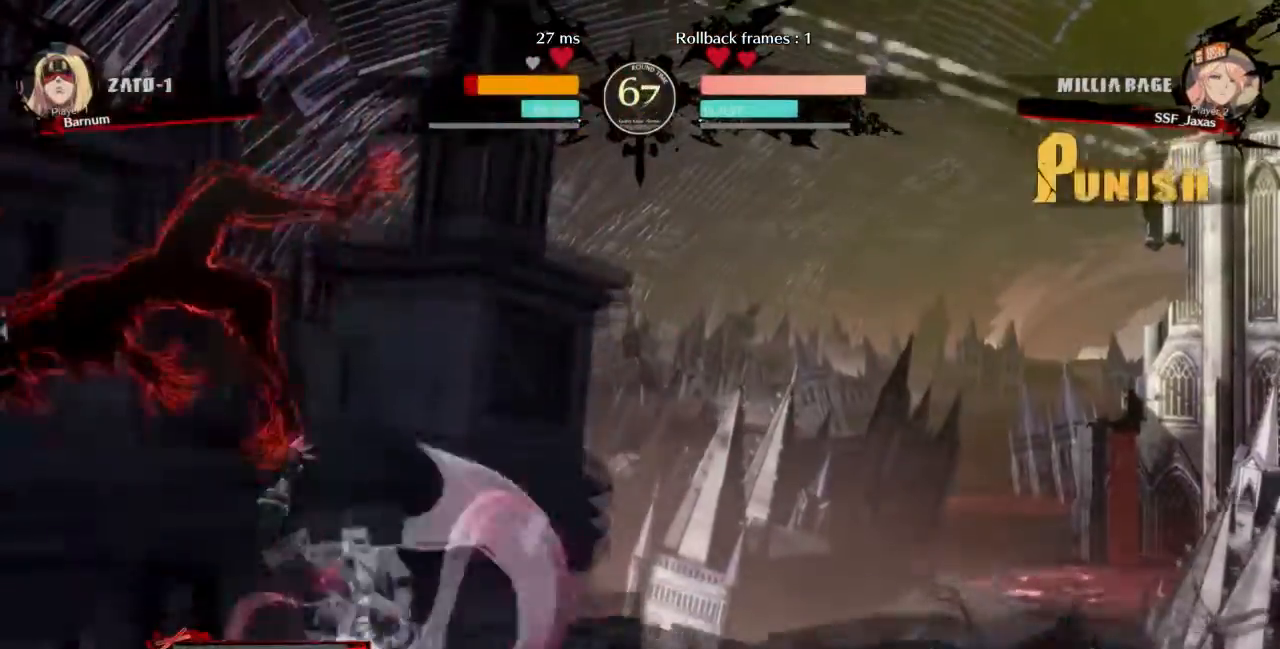
{"buttons": ["R1", "DPAD_LEFT"], "events": [[133, "TRIANGLE", "up"], [434, "DPAD_LEFT", "down"], [500, "R1", "down"]]}
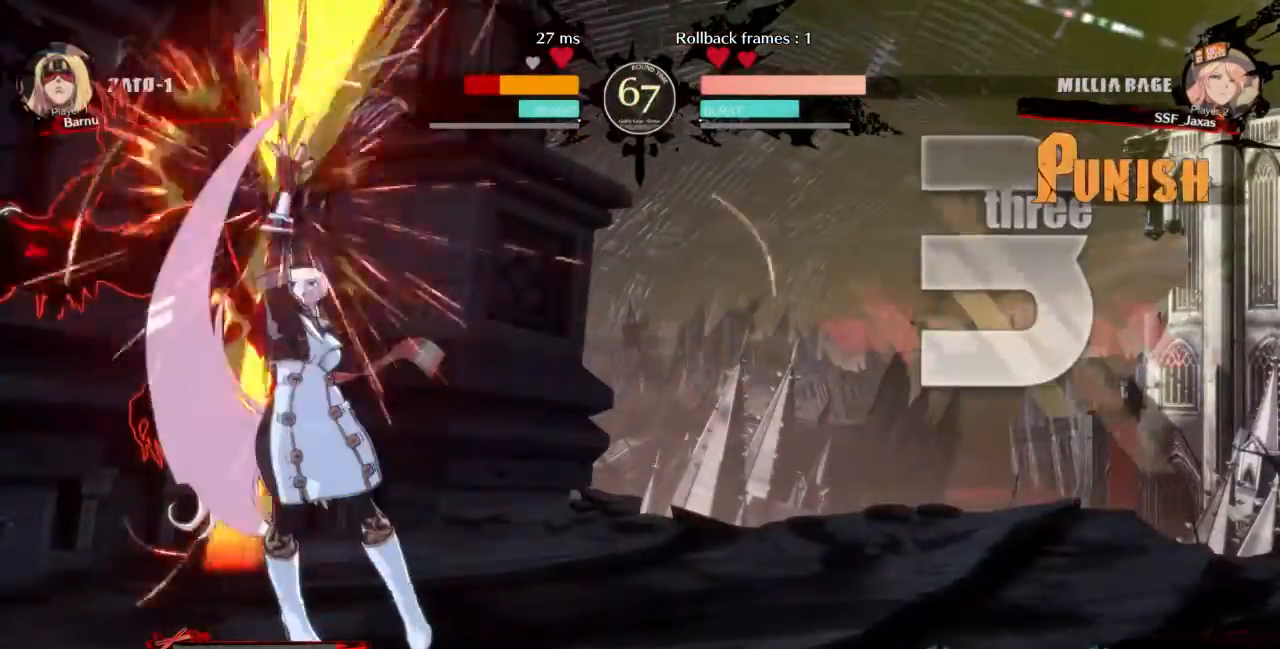
{"buttons": [], "events": [[167, "DPAD_LEFT", "up"], [167, "R1", "up"]]}